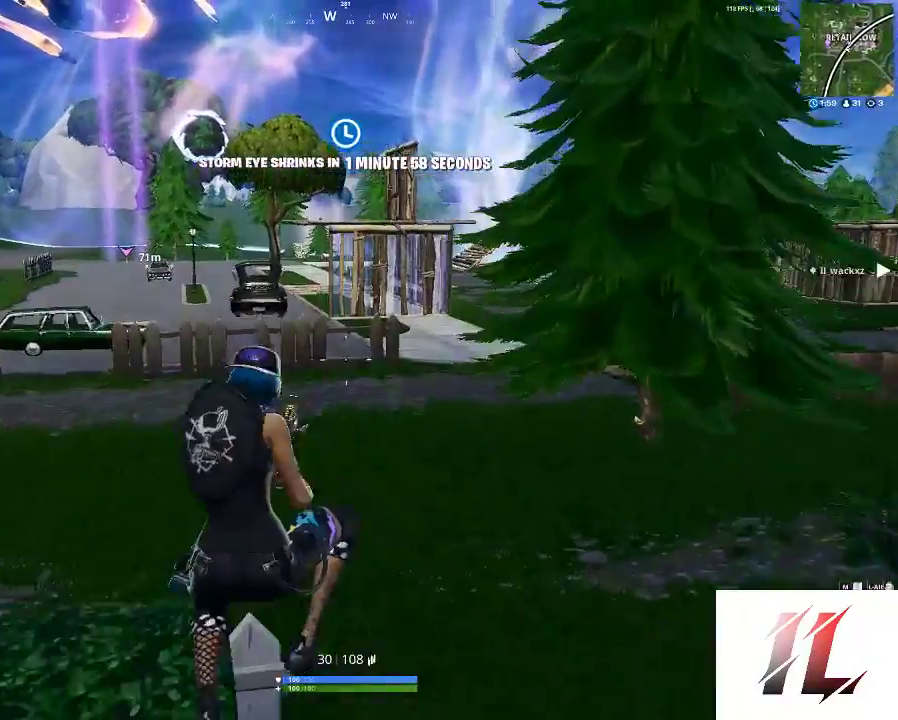
Gameplay with keyboard and mouse; each line is a JSON object with the keys and mouse buttons held at the frame after it. "events" lists presses ("down") and releases ("up") of "1", "2", "3", "4", "5", "a", "c", "caps_lock", "ctrl", "d", "e", "f", "g", "q", "r", "s", "shift", "space", "t", "tab", "v", "w", "x", "z", "mouse_left", "mouse_wheel" and "mouse_right" between this image and that frame as [ms after this image, input, new state], when the widget could be followed in between. "mouse_left", "mouse_wheel", "mouse_right" = the "left", "wheel", "right" buttons of the "mouse" list. No other keys are recorded. "wheel" means that the mouse wheel is clicked or scrolled. Not read: mouse_move.
{"keys": ["shift", "w"], "mouse": [], "events": [[33, "3", "up"], [367, "x", "down"], [500, "x", "up"]]}
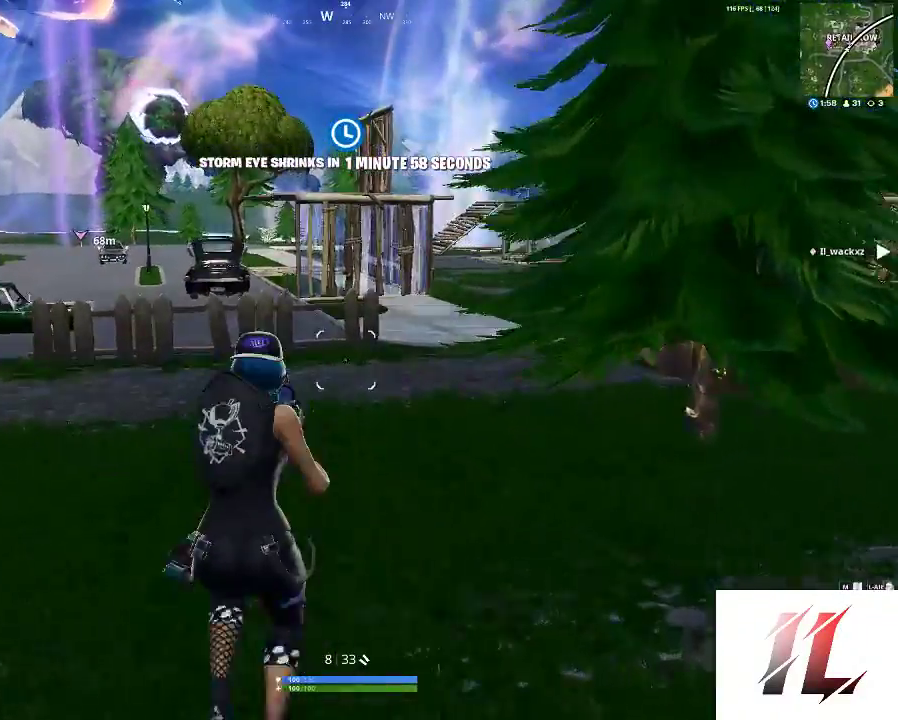
{"keys": ["shift", "w"], "mouse": [], "events": []}
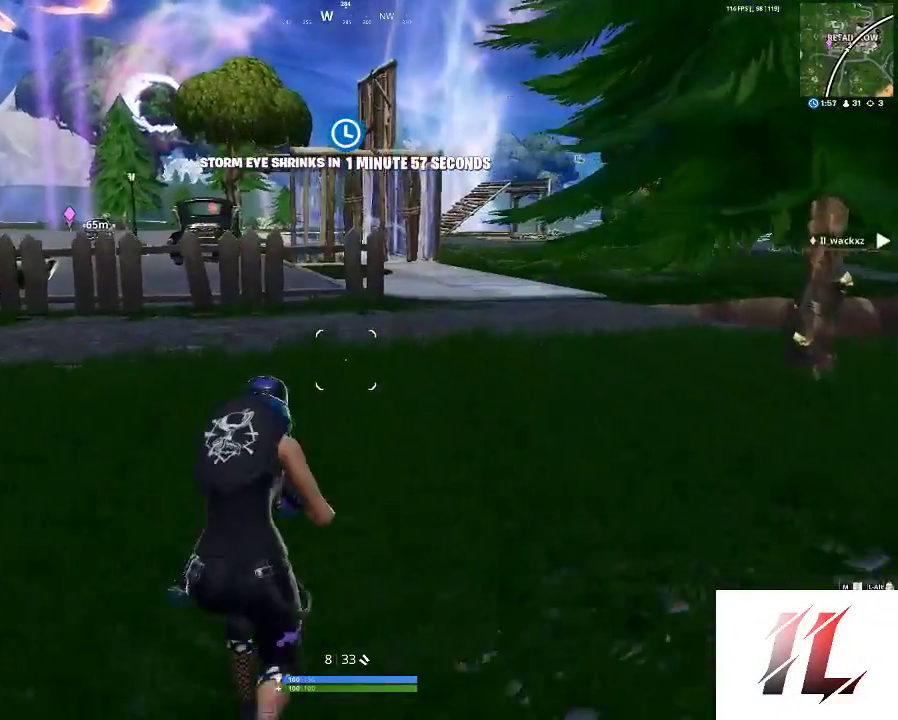
{"keys": ["shift", "w"], "mouse": [], "events": [[133, "1", "down"], [200, "1", "up"]]}
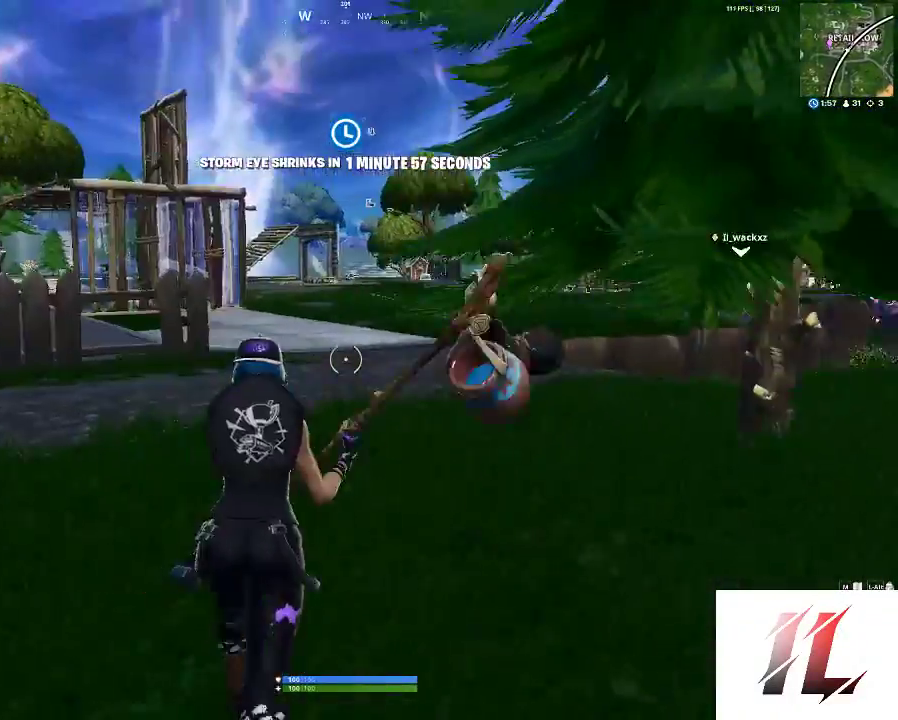
{"keys": [], "mouse": [], "events": [[400, "w", "up"], [467, "shift", "up"]]}
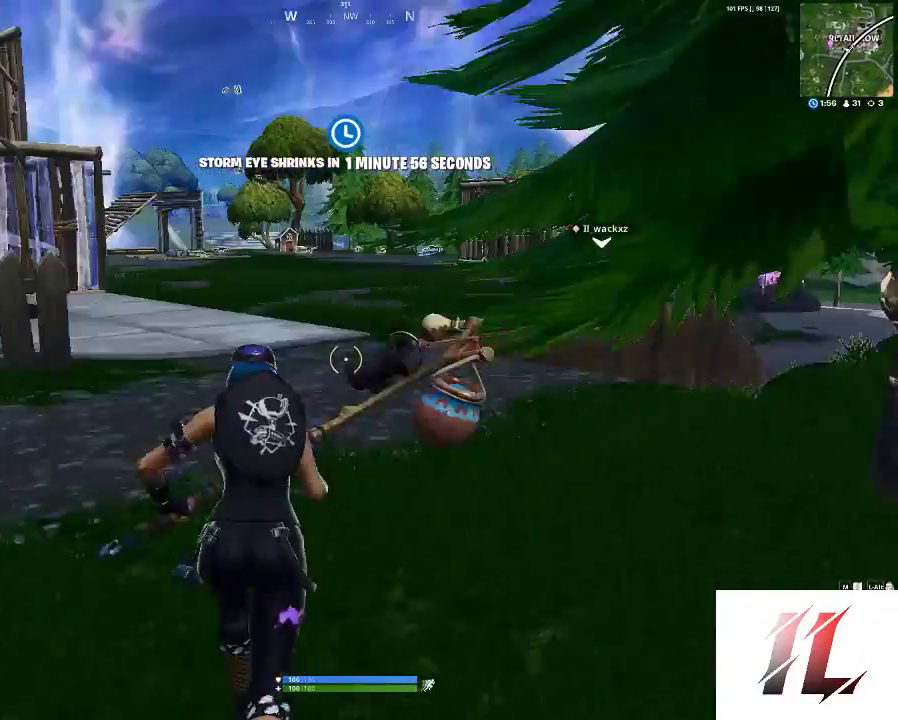
{"keys": ["3"], "mouse": [], "events": [[233, "2", "down"], [400, "2", "up"], [467, "3", "down"]]}
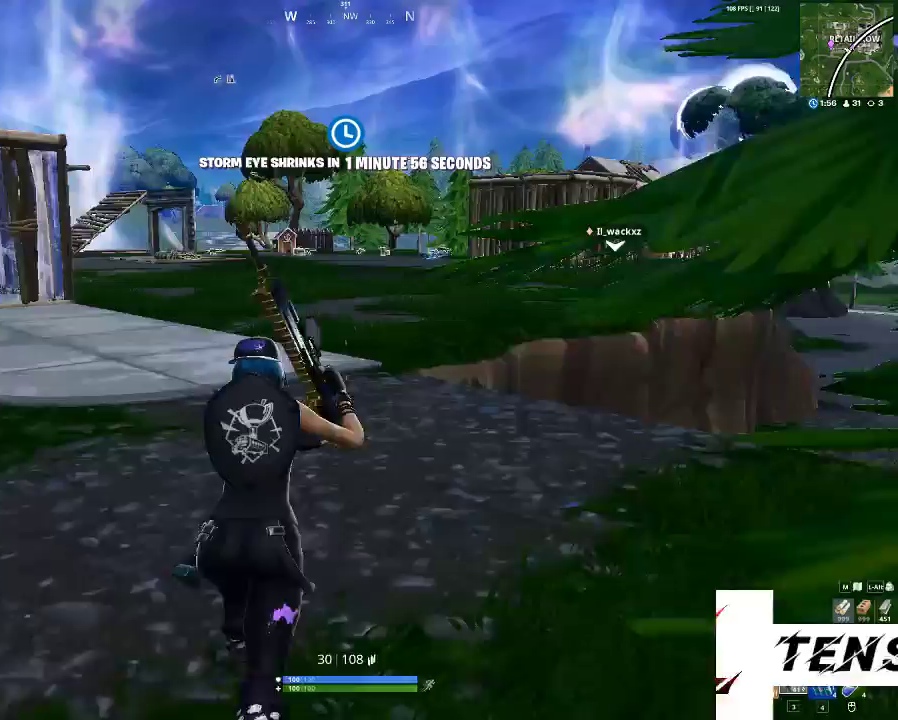
{"keys": [], "mouse": [], "events": [[167, "3", "up"], [200, "2", "down"], [500, "2", "up"]]}
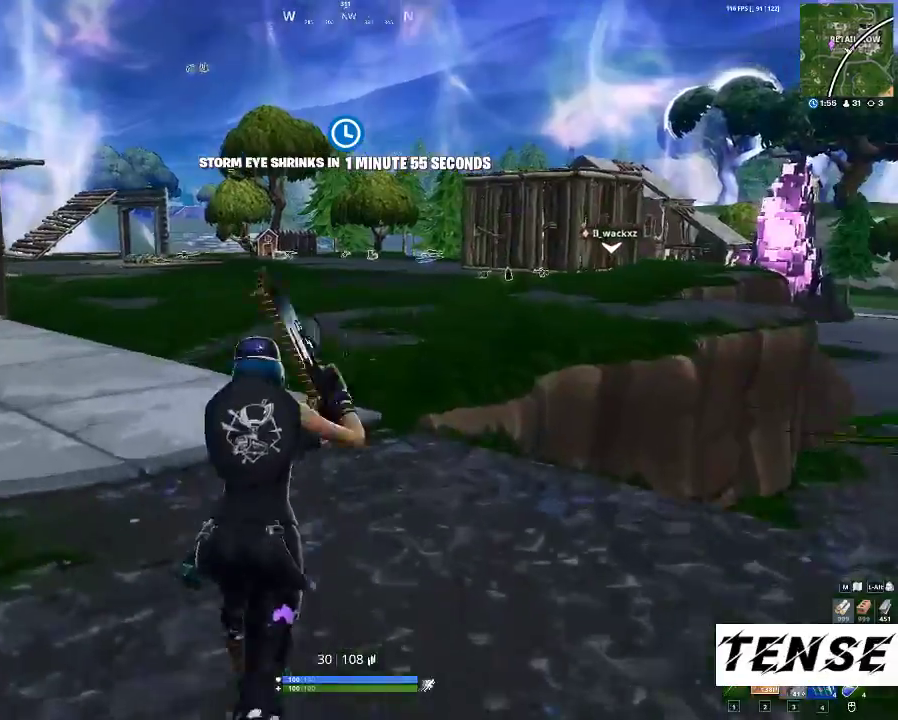
{"keys": ["2", "3"], "mouse": [], "events": [[33, "3", "down"], [167, "3", "up"], [400, "2", "down"], [500, "3", "down"]]}
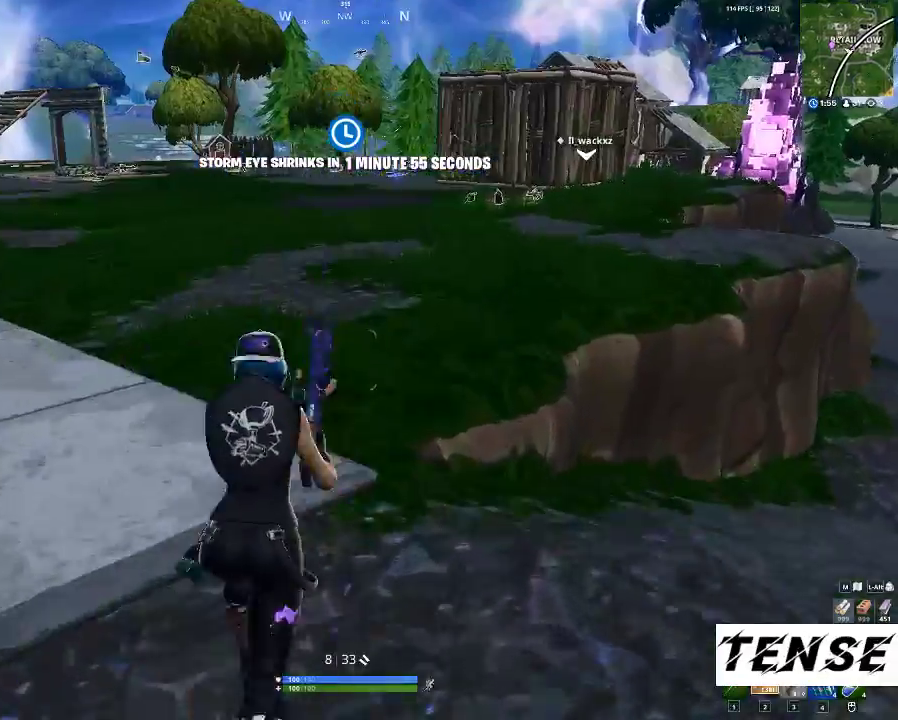
{"keys": [], "mouse": [], "events": [[100, "2", "up"], [233, "3", "up"]]}
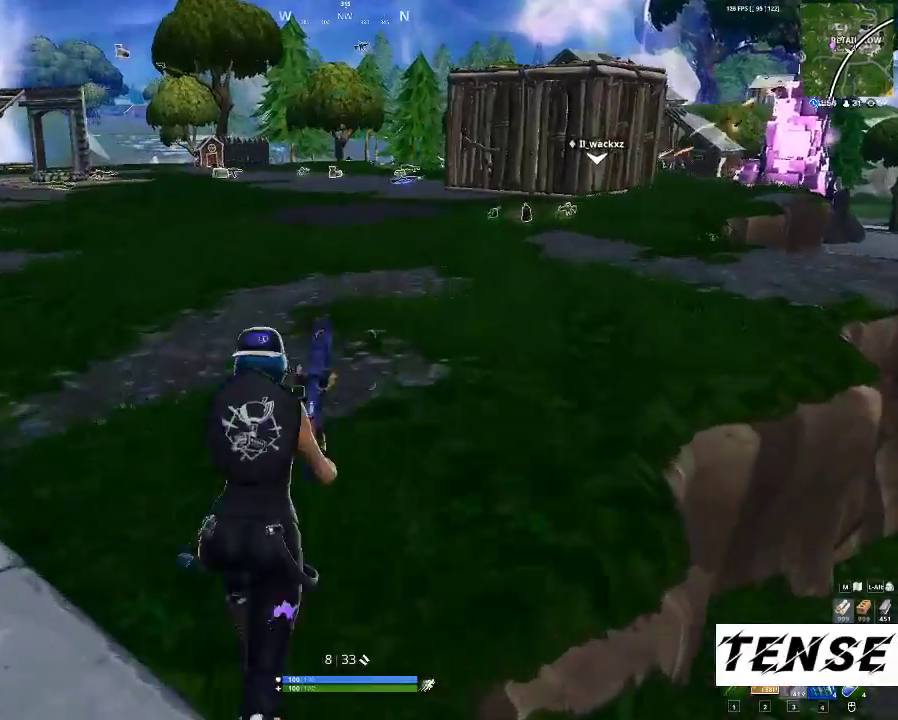
{"keys": ["w"], "mouse": [], "events": [[33, "2", "down"], [167, "3", "down"], [267, "2", "up"], [333, "3", "up"], [467, "w", "down"]]}
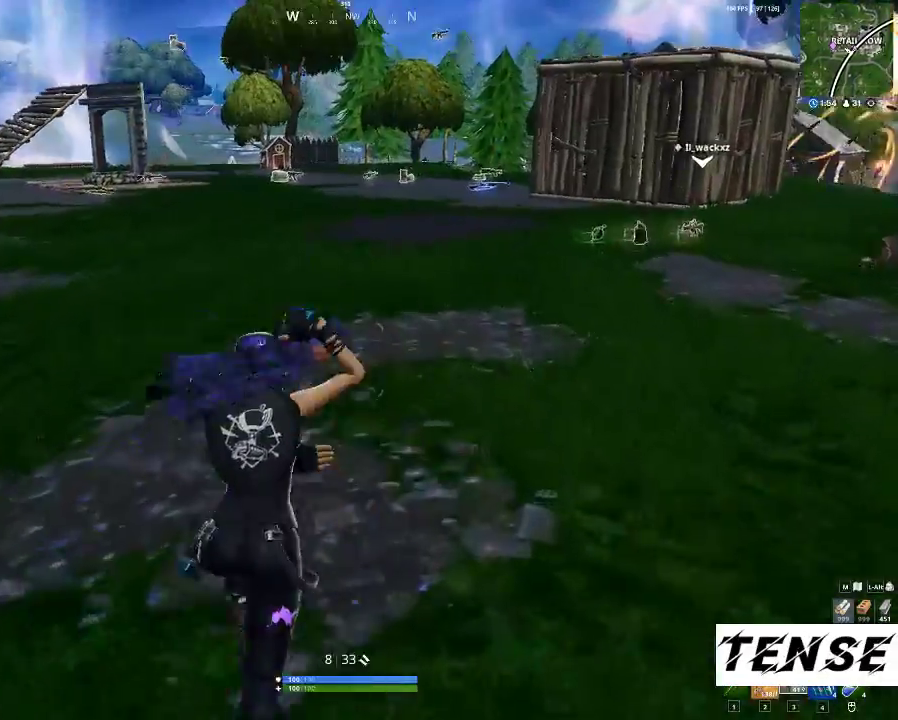
{"keys": ["shift", "w"], "mouse": [], "events": [[167, "shift", "down"], [367, "2", "down"], [467, "2", "up"]]}
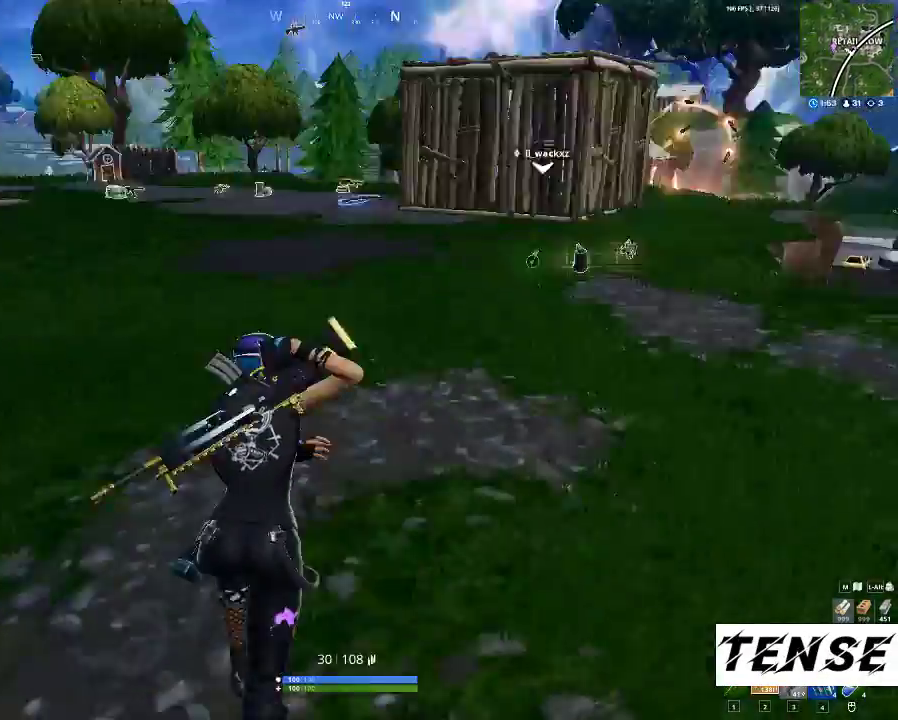
{"keys": ["shift", "w"], "mouse": [], "events": [[233, "1", "down"], [367, "1", "up"]]}
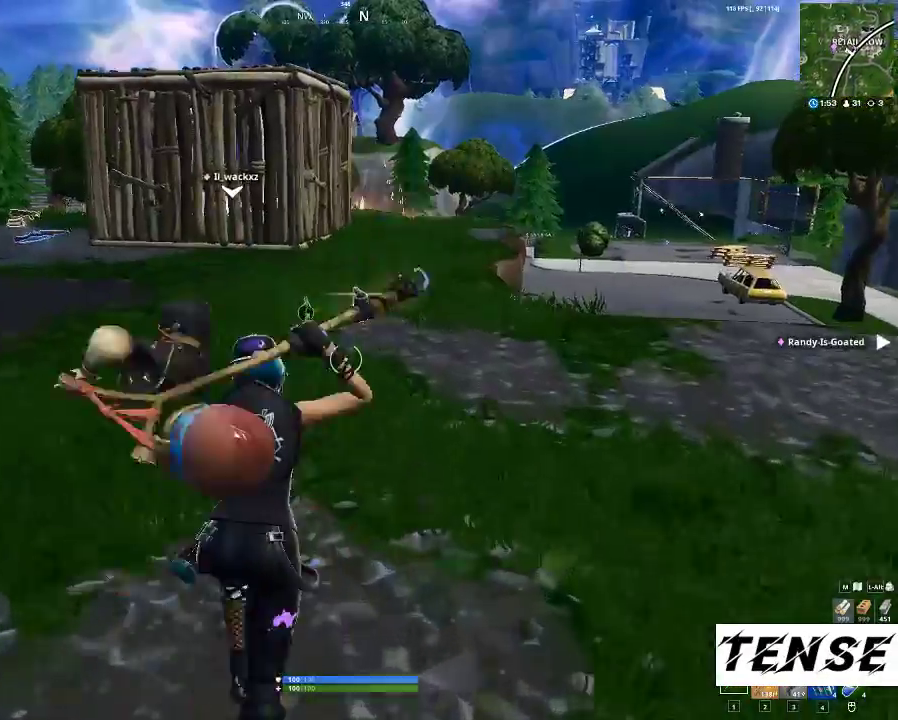
{"keys": ["shift", "w"], "mouse": [], "events": [[200, "d", "down"], [400, "d", "up"]]}
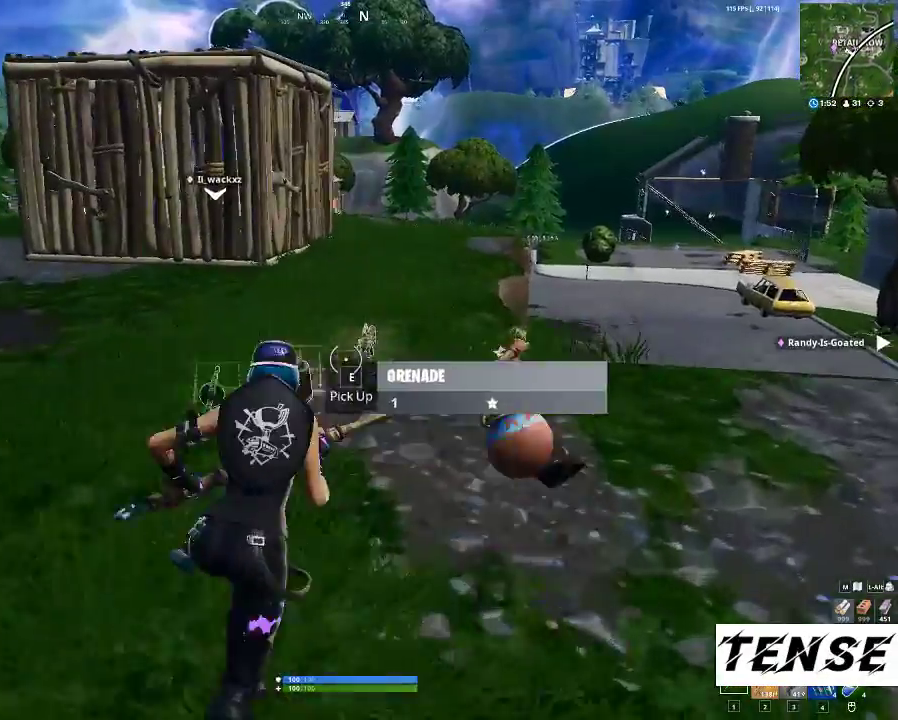
{"keys": ["a", "shift", "w"], "mouse": [], "events": [[500, "a", "down"]]}
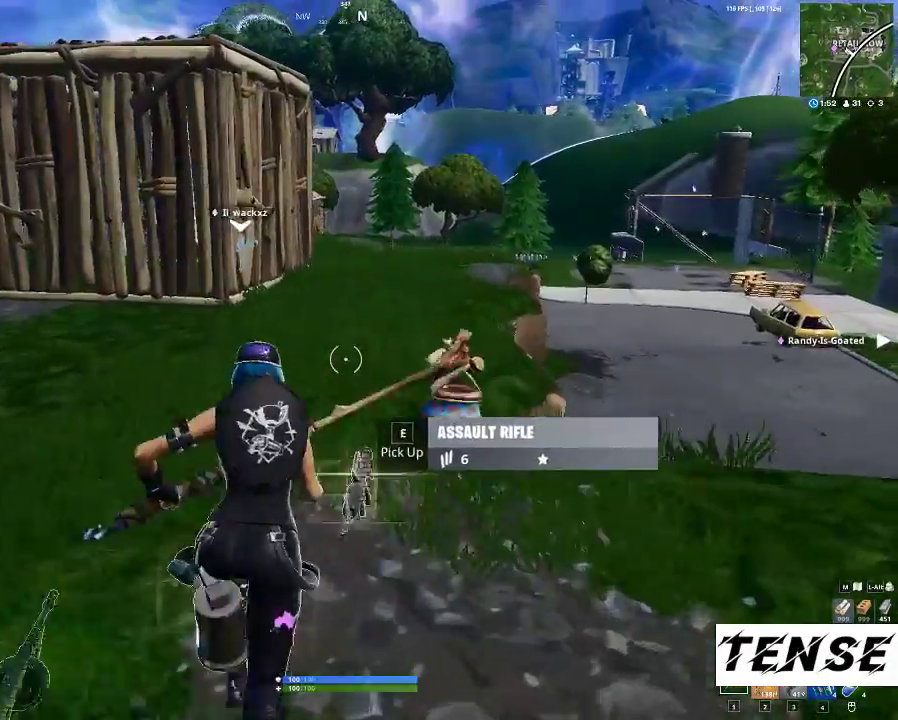
{"keys": ["a", "shift", "w"], "mouse": [], "events": [[233, "a", "up"], [333, "a", "down"]]}
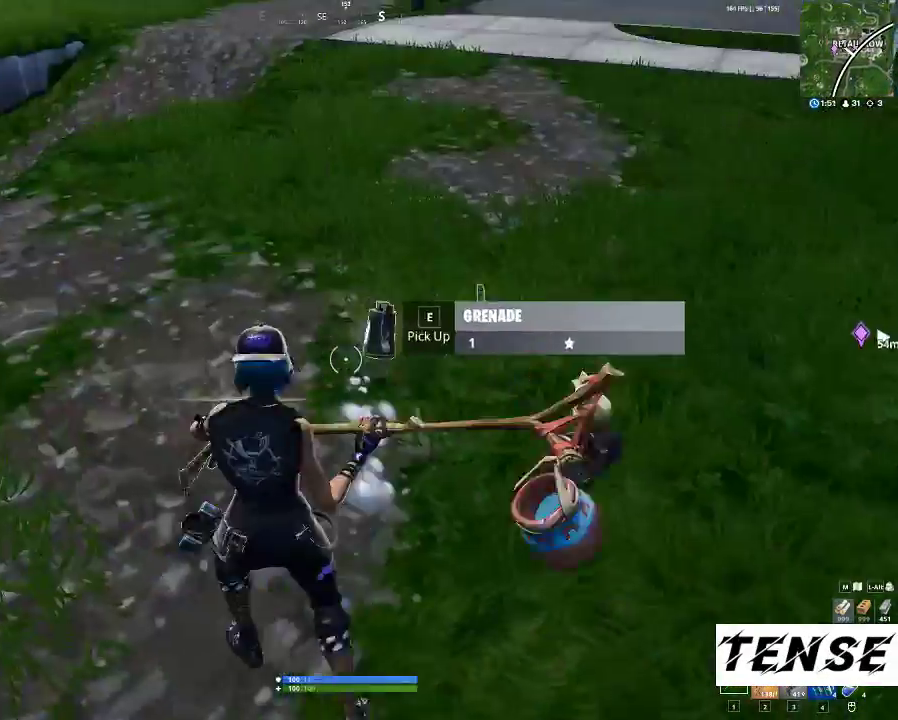
{"keys": ["a", "shift", "w"], "mouse": [], "events": [[200, "e", "down"], [300, "e", "up"]]}
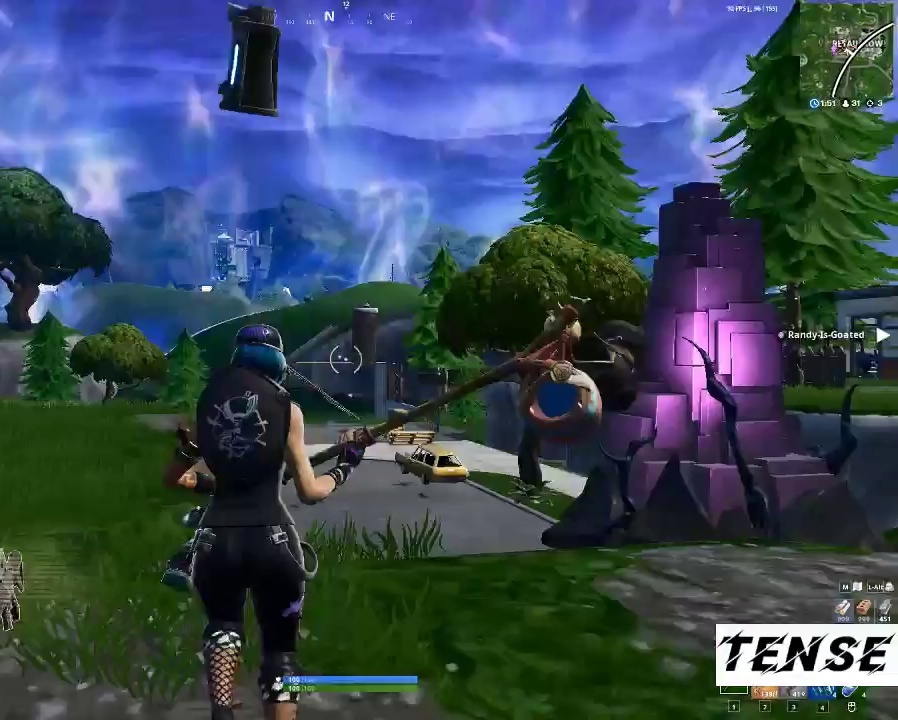
{"keys": ["a", "shift", "w", "x"], "mouse": [], "events": [[133, "a", "up"], [367, "a", "down"], [500, "x", "down"]]}
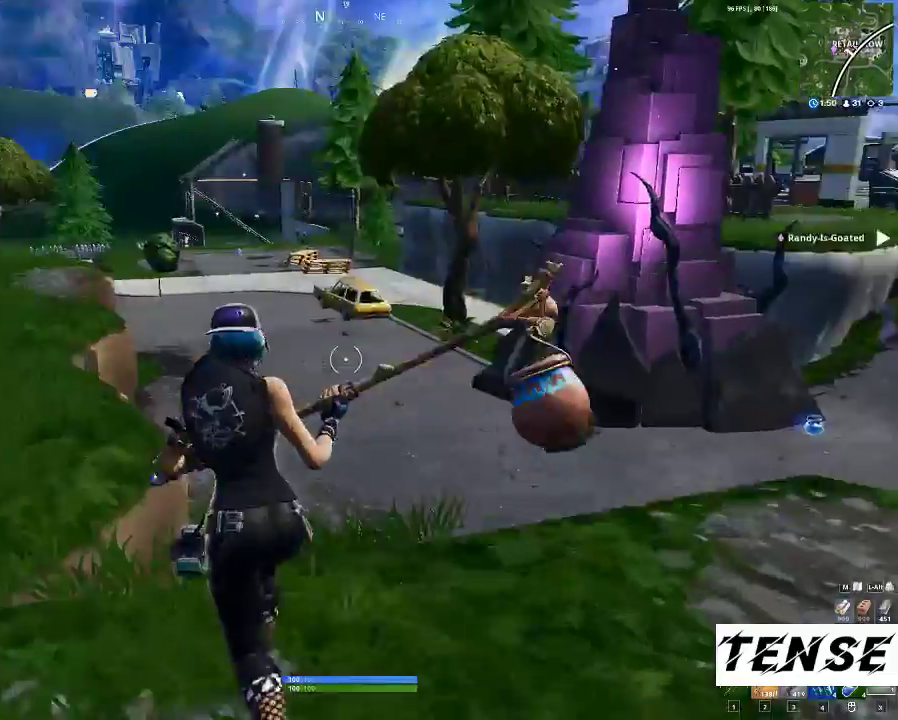
{"keys": ["a", "shift"], "mouse": ["left"], "events": [[100, "w", "up"], [100, "x", "up"], [200, "x", "down"], [300, "x", "up"], [433, "mouse_left", "down"]]}
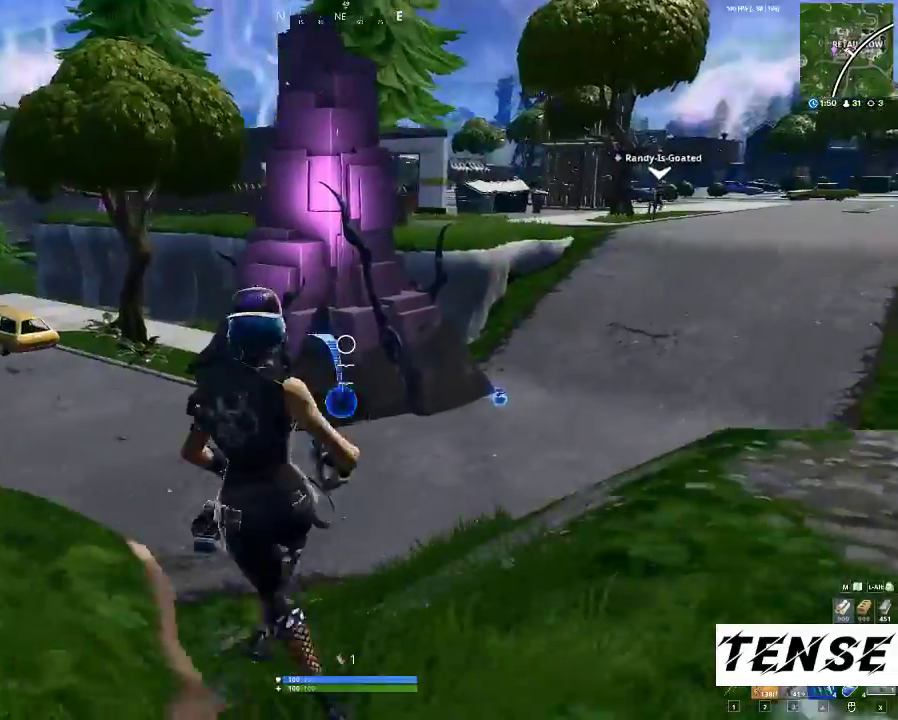
{"keys": ["a", "w"], "mouse": [], "events": [[67, "mouse_left", "up"], [167, "mouse_left", "down"], [267, "mouse_left", "up"], [267, "w", "down"], [367, "mouse_left", "down"], [433, "mouse_left", "up"], [467, "shift", "up"]]}
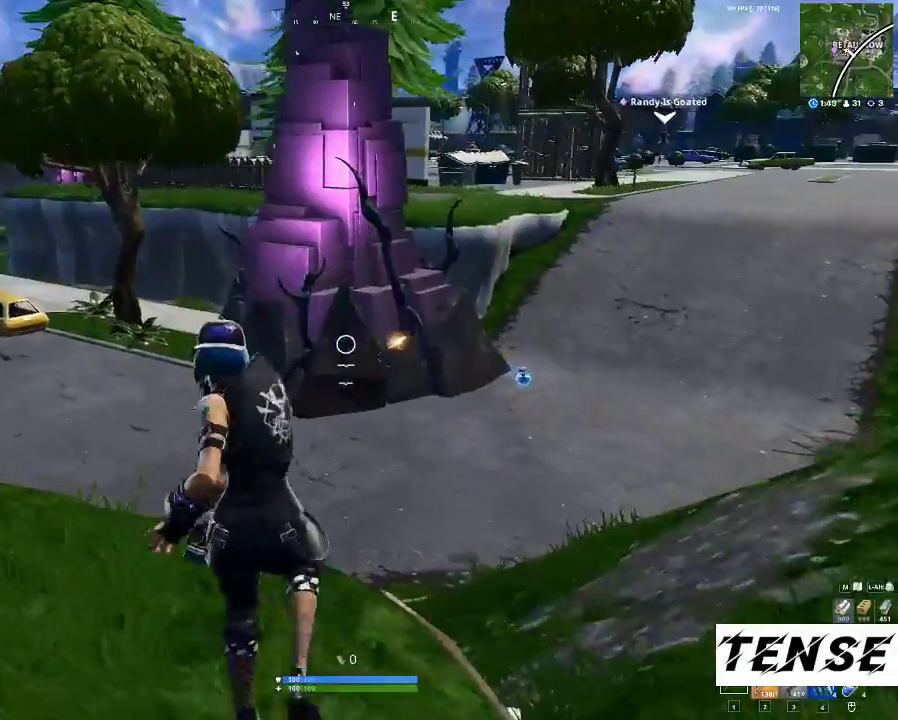
{"keys": [], "mouse": [], "events": [[33, "mouse_left", "down"], [100, "w", "up"], [133, "a", "up"], [133, "mouse_left", "up"], [167, "mouse_left", "down"], [267, "mouse_left", "up"], [367, "mouse_left", "down"], [467, "mouse_left", "up"]]}
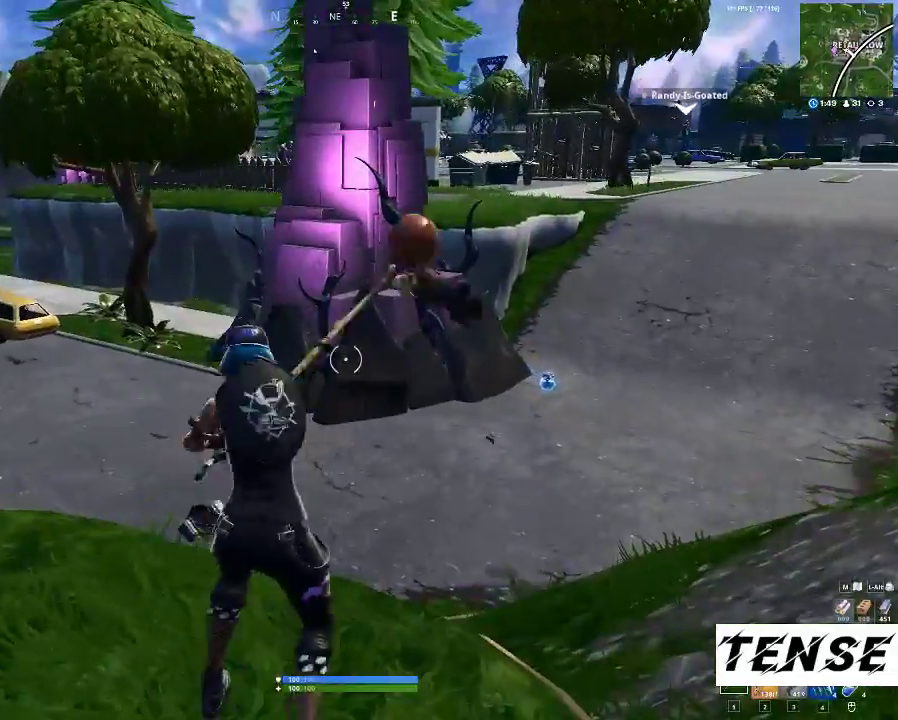
{"keys": ["d"], "mouse": [], "events": [[67, "mouse_left", "down"], [167, "mouse_left", "up"], [200, "a", "down"], [433, "a", "up"], [467, "d", "down"]]}
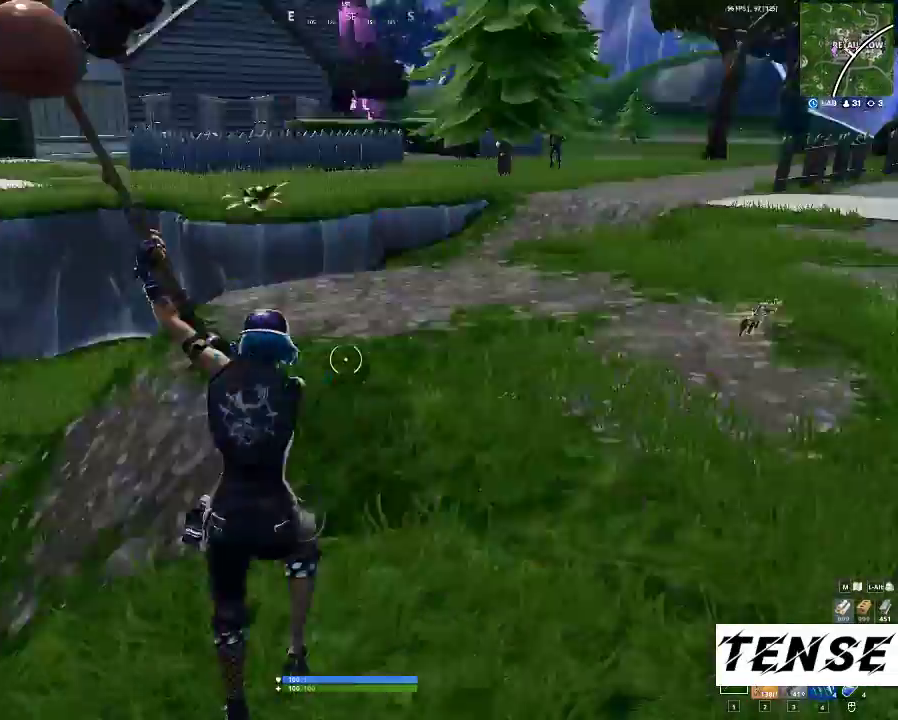
{"keys": ["a"], "mouse": [], "events": [[133, "w", "down"], [200, "d", "up"], [367, "a", "down"], [433, "w", "up"]]}
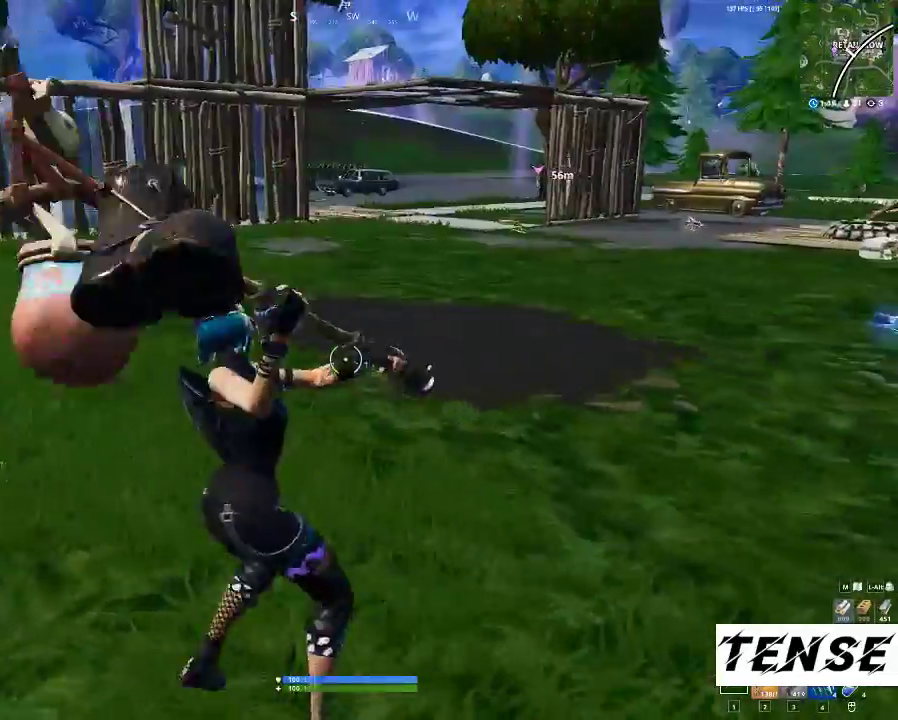
{"keys": ["d", "w"], "mouse": [], "events": [[100, "a", "up"], [100, "d", "down"], [233, "2", "down"], [367, "2", "up"], [500, "w", "down"]]}
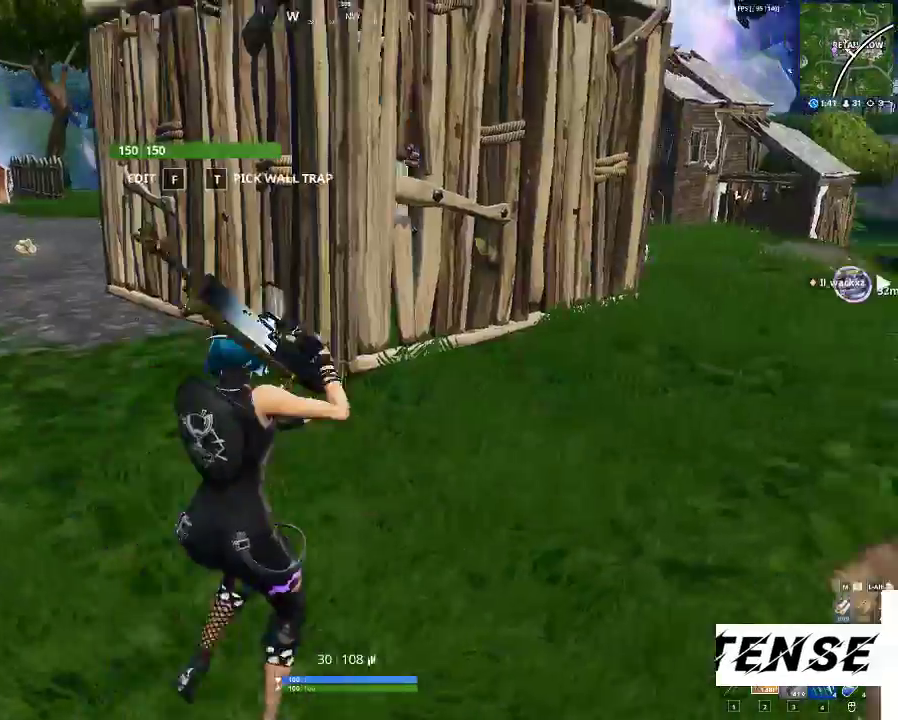
{"keys": ["d", "shift", "w"], "mouse": [], "events": [[100, "shift", "down"]]}
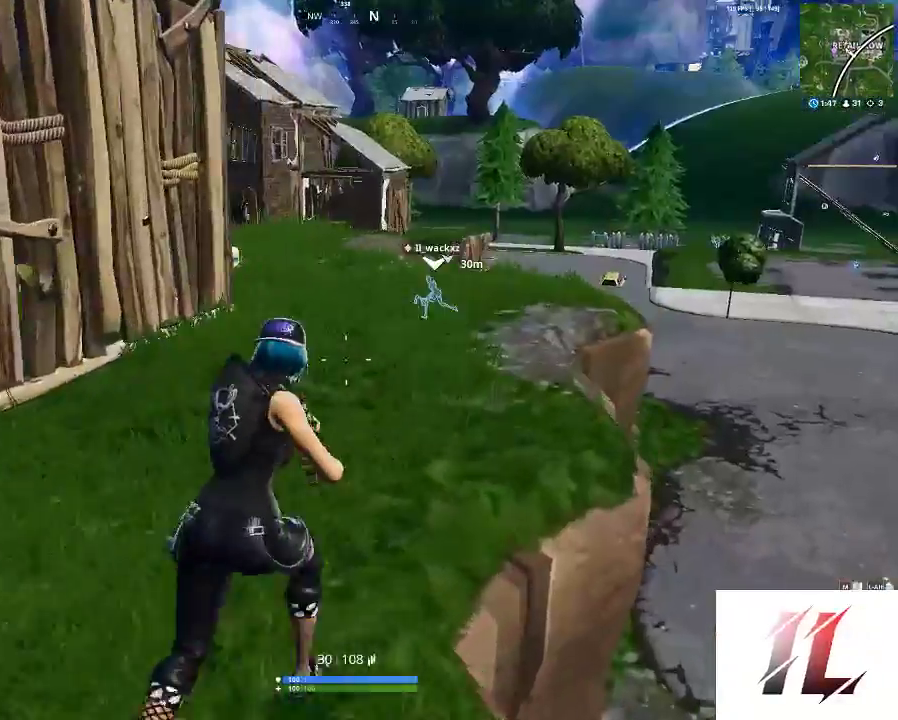
{"keys": ["shift", "w"], "mouse": [], "events": [[100, "space", "down"], [267, "space", "up"], [300, "d", "up"]]}
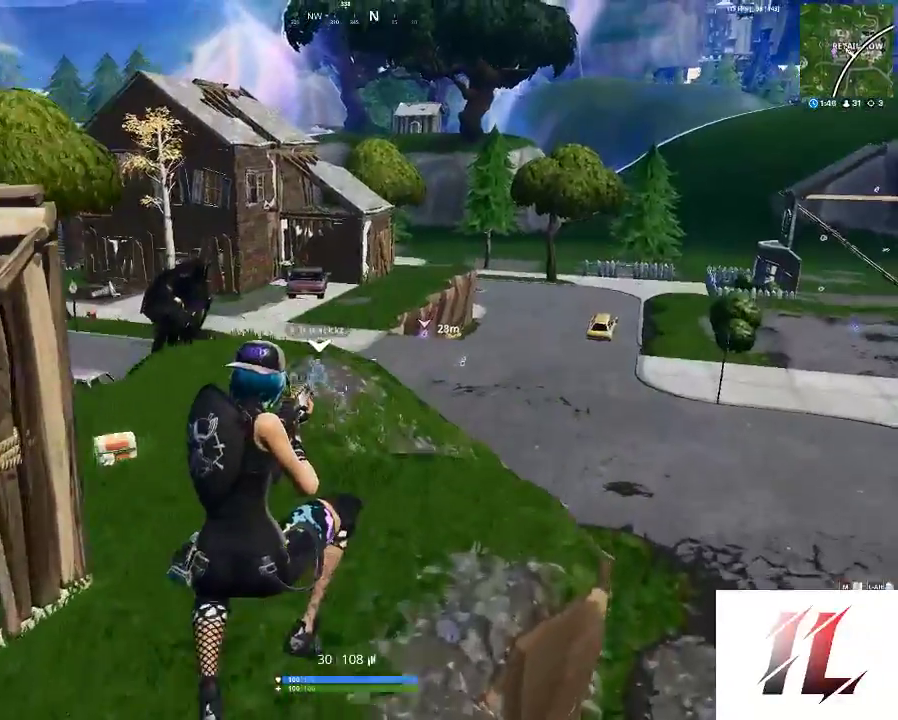
{"keys": ["shift", "w"], "mouse": [], "events": []}
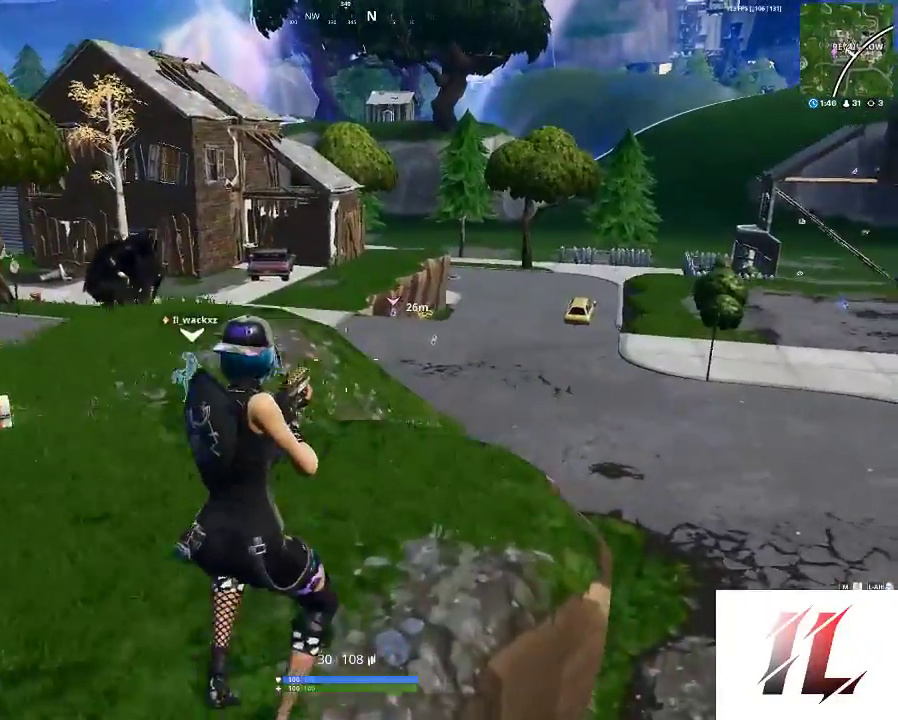
{"keys": ["shift", "w"], "mouse": [], "events": []}
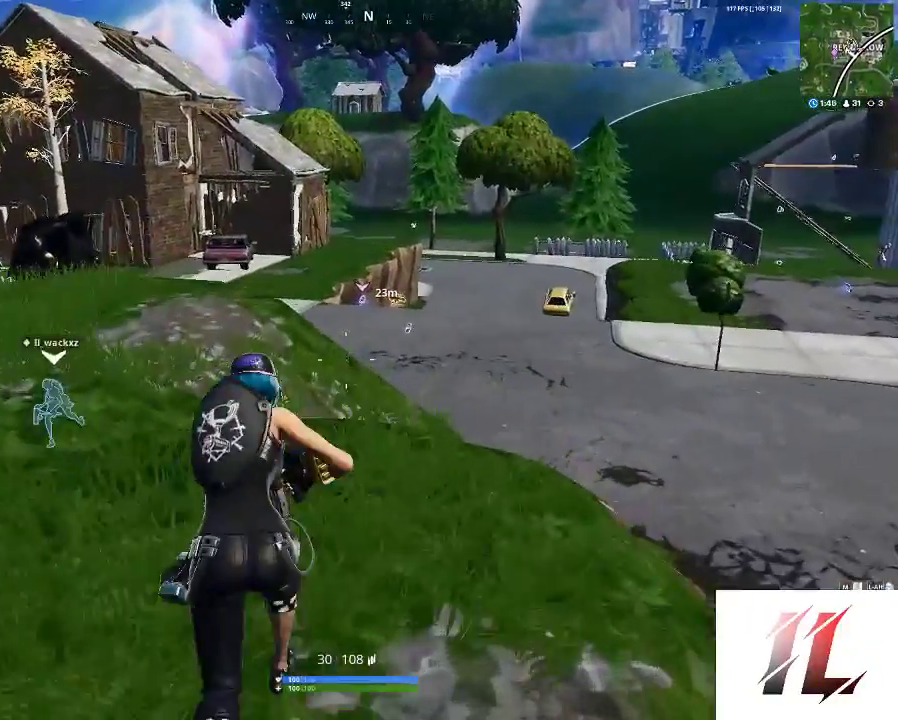
{"keys": ["shift", "w"], "mouse": [], "events": []}
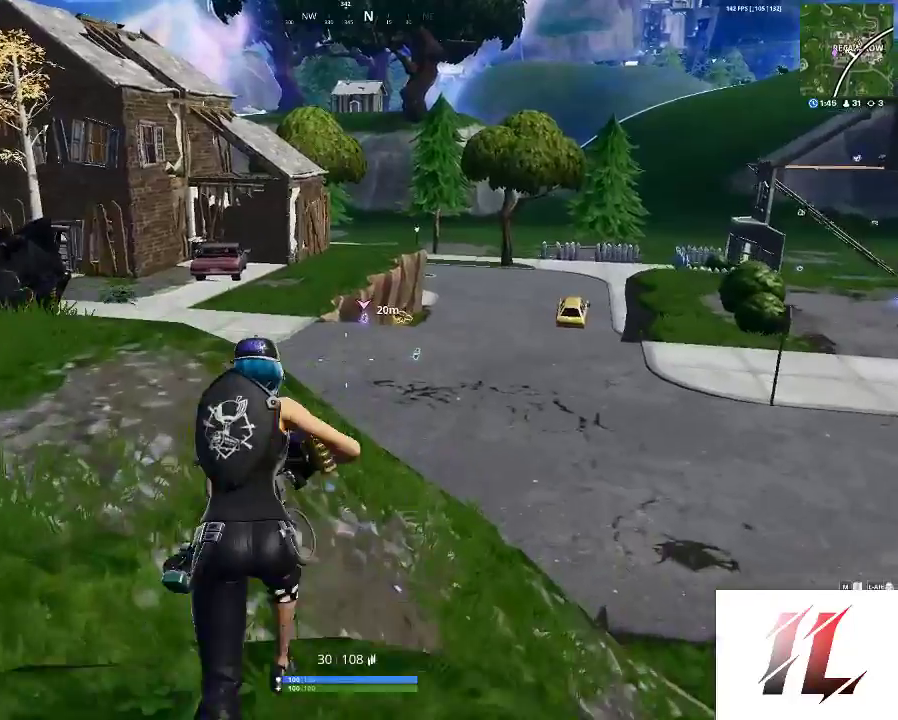
{"keys": ["shift", "w"], "mouse": [], "events": []}
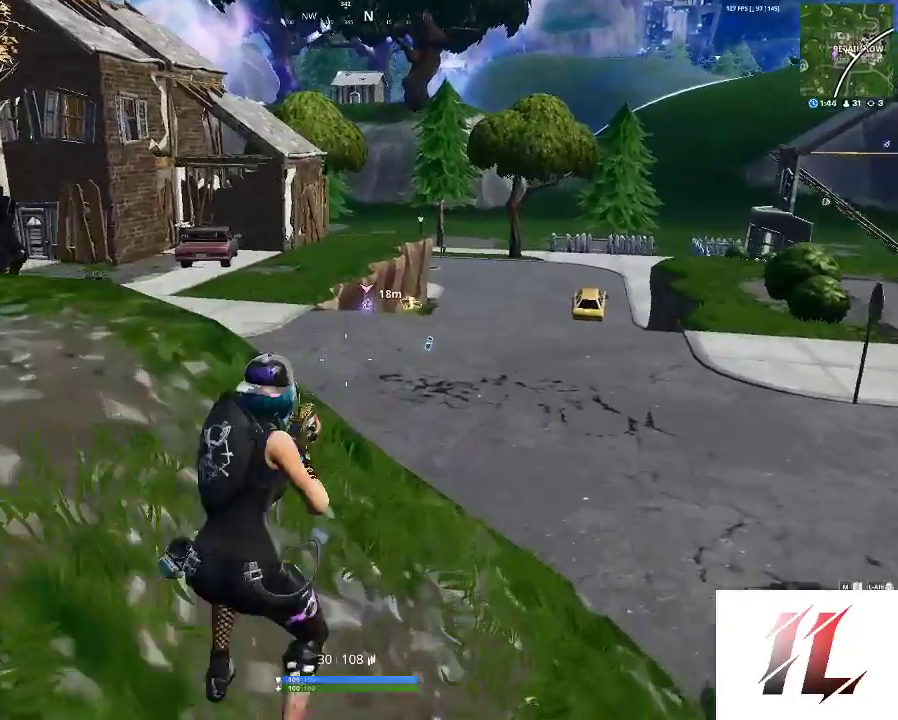
{"keys": ["shift", "space", "w"], "mouse": [], "events": [[433, "space", "down"]]}
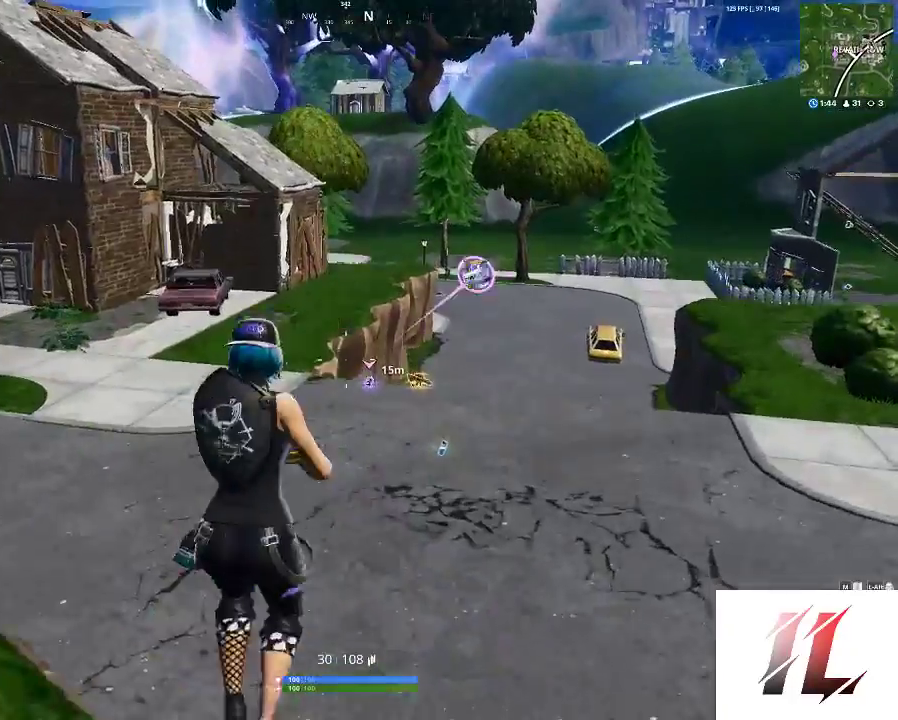
{"keys": ["shift", "w"], "mouse": [], "events": [[200, "space", "up"]]}